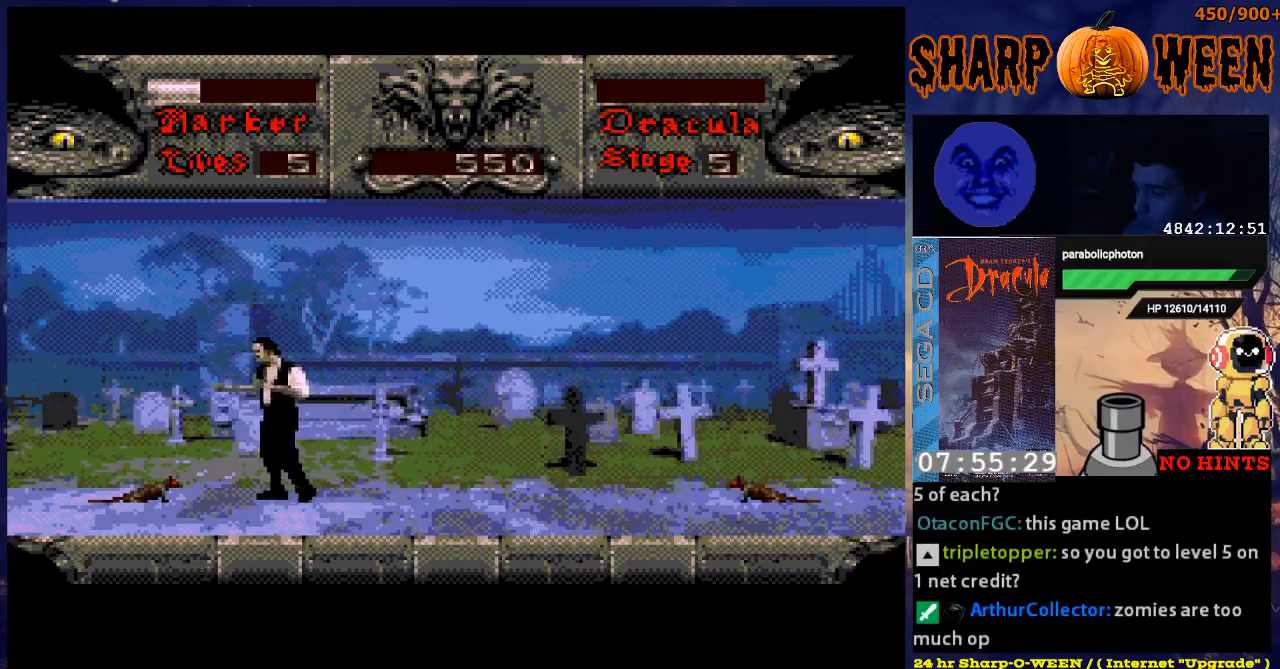
Gameplay with a controller (Xbox layout); each line is a JSON object with the inputs held at the frame after it. "events" lists button and stick changes between this image and that frame as [ms after this image, input, new state], when the widget could be followed in between. Not read: L1 L2 L3 R1 R2 R3.
{"buttons": ["DPAD_RIGHT"], "events": [[67, "C", "down"], [67, "DPAD_LEFT", "up"], [167, "C", "up"], [217, "C", "down"], [318, "C", "up"], [368, "DPAD_RIGHT", "down"]]}
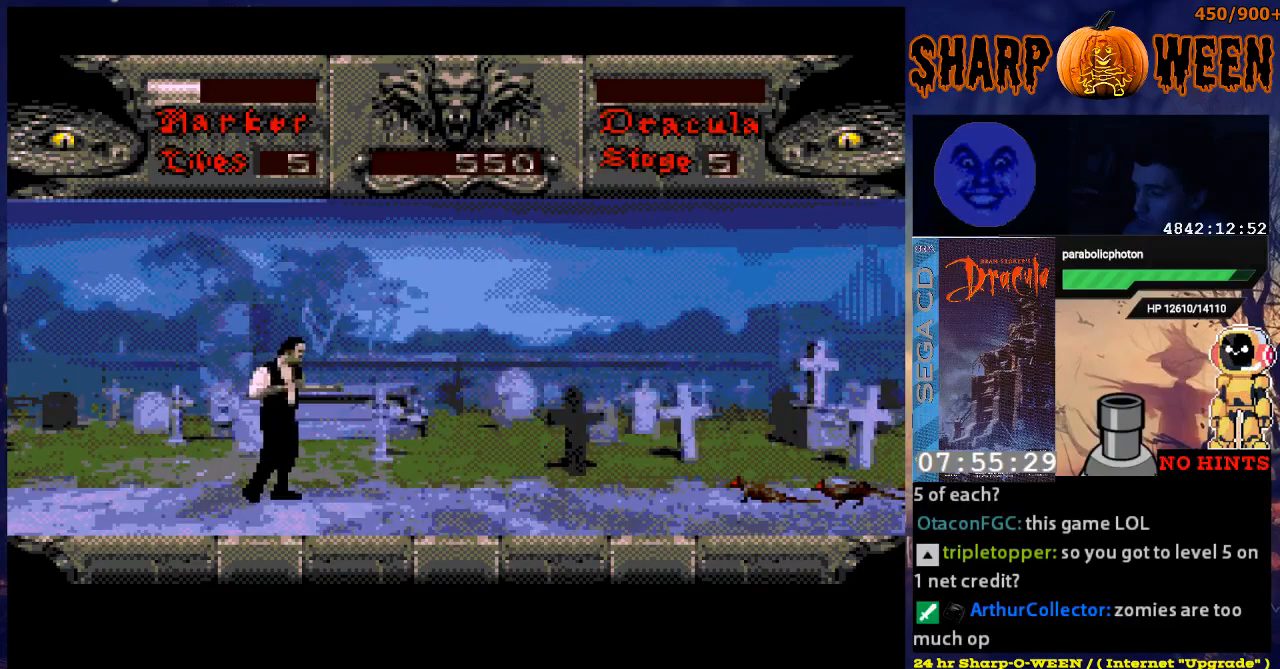
{"buttons": ["DPAD_RIGHT"], "events": []}
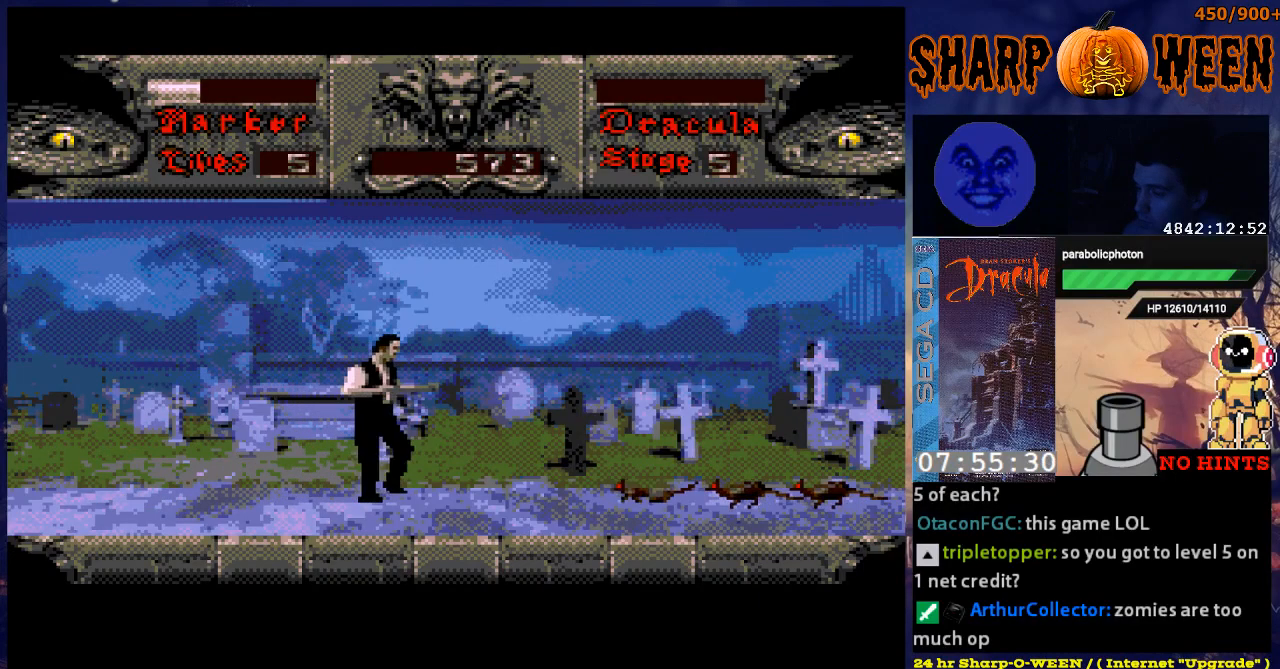
{"buttons": [], "events": [[351, "DPAD_RIGHT", "up"], [401, "C", "down"], [451, "C", "up"]]}
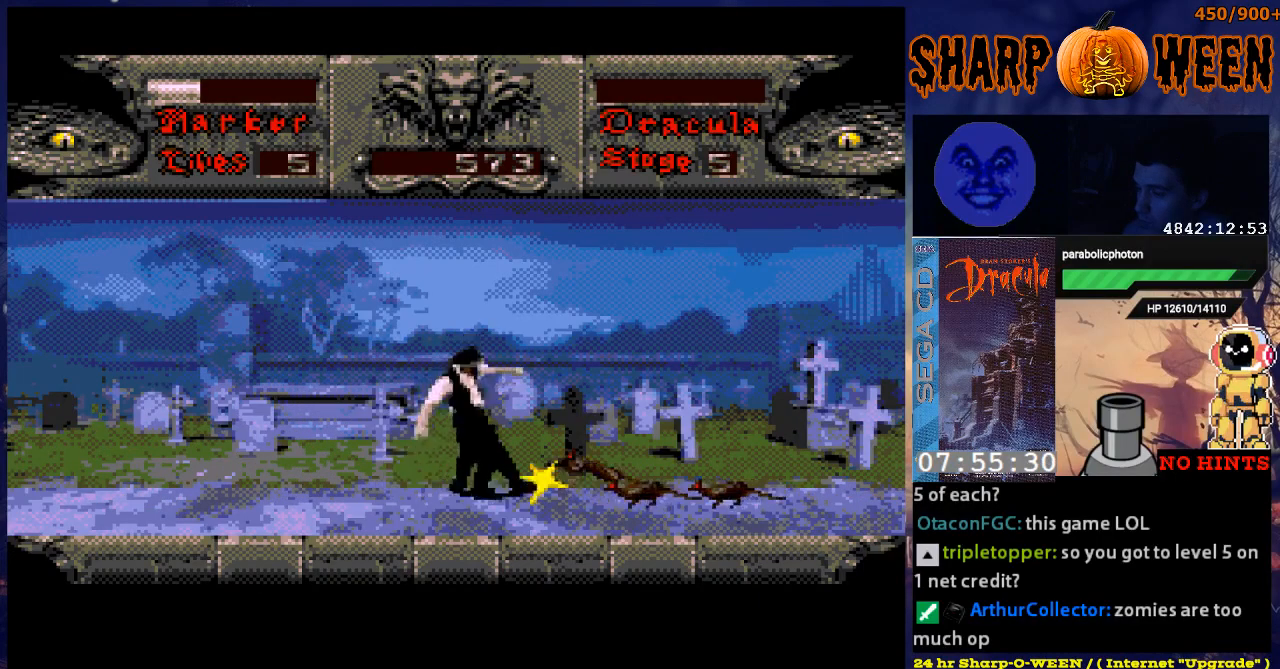
{"buttons": ["C"], "events": [[67, "C", "down"], [150, "C", "up"], [167, "C", "down"], [284, "C", "up"], [301, "C", "down"]]}
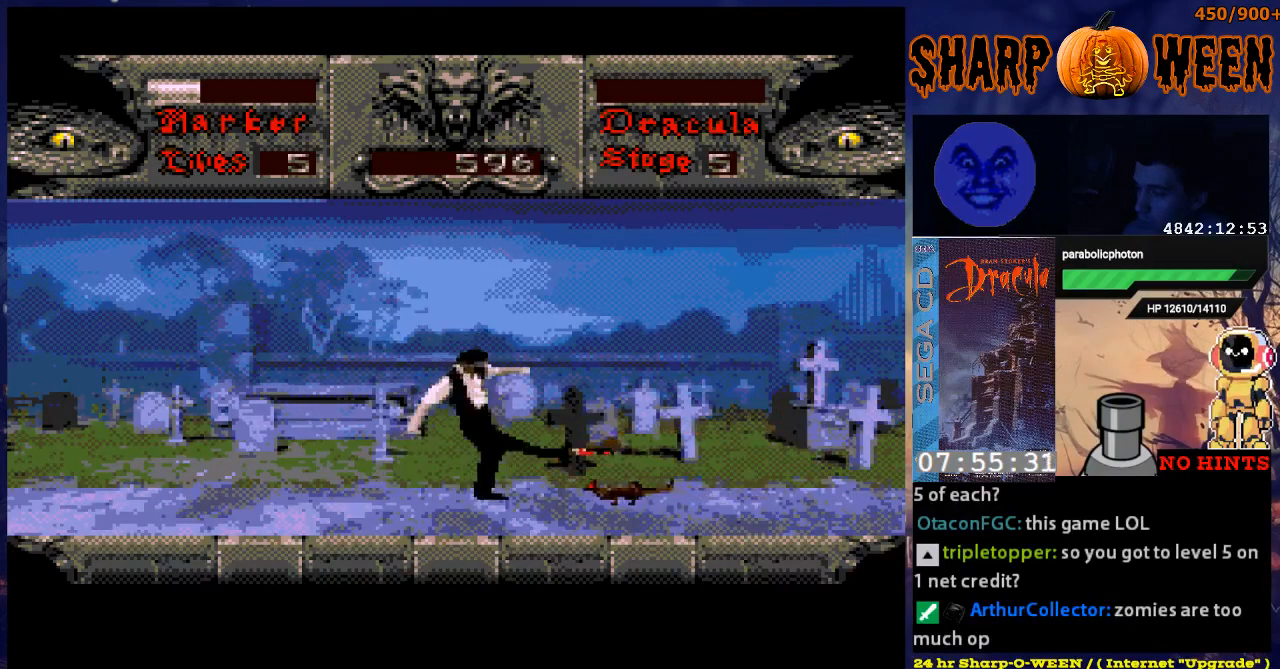
{"buttons": ["C"], "events": [[16, "C", "up"], [67, "C", "down"], [167, "C", "up"], [217, "C", "down"], [318, "C", "up"], [368, "C", "down"]]}
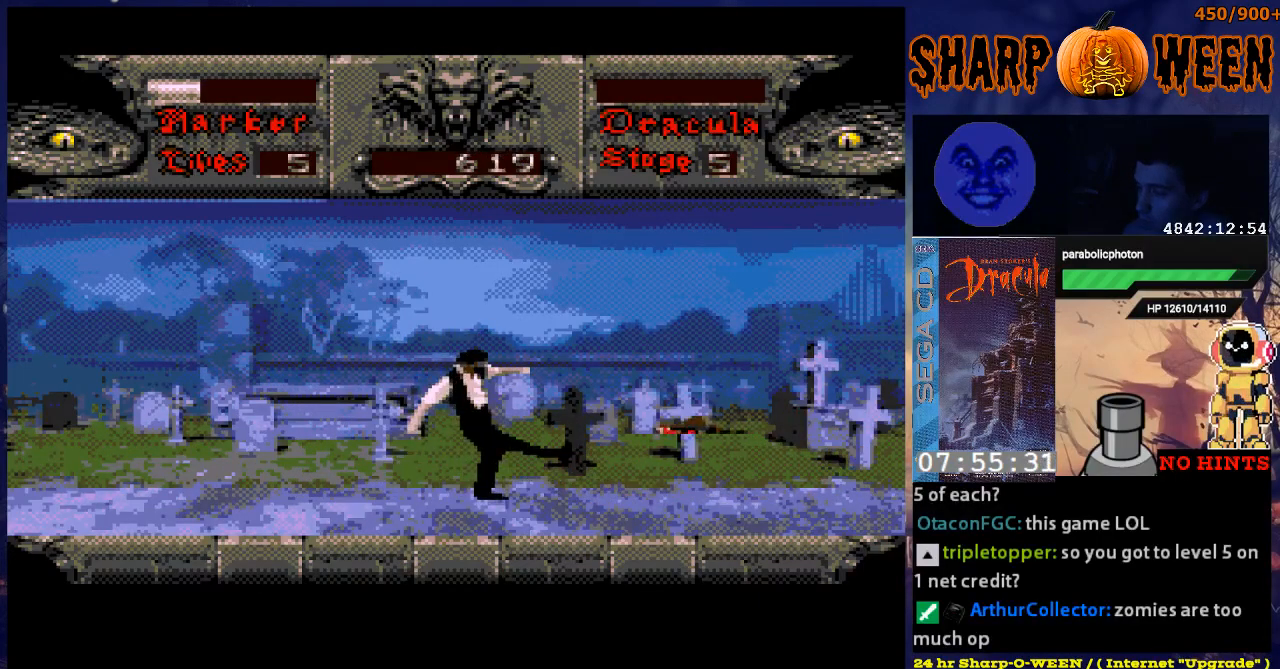
{"buttons": ["DPAD_RIGHT"], "events": [[16, "DPAD_RIGHT", "down"], [67, "C", "up"]]}
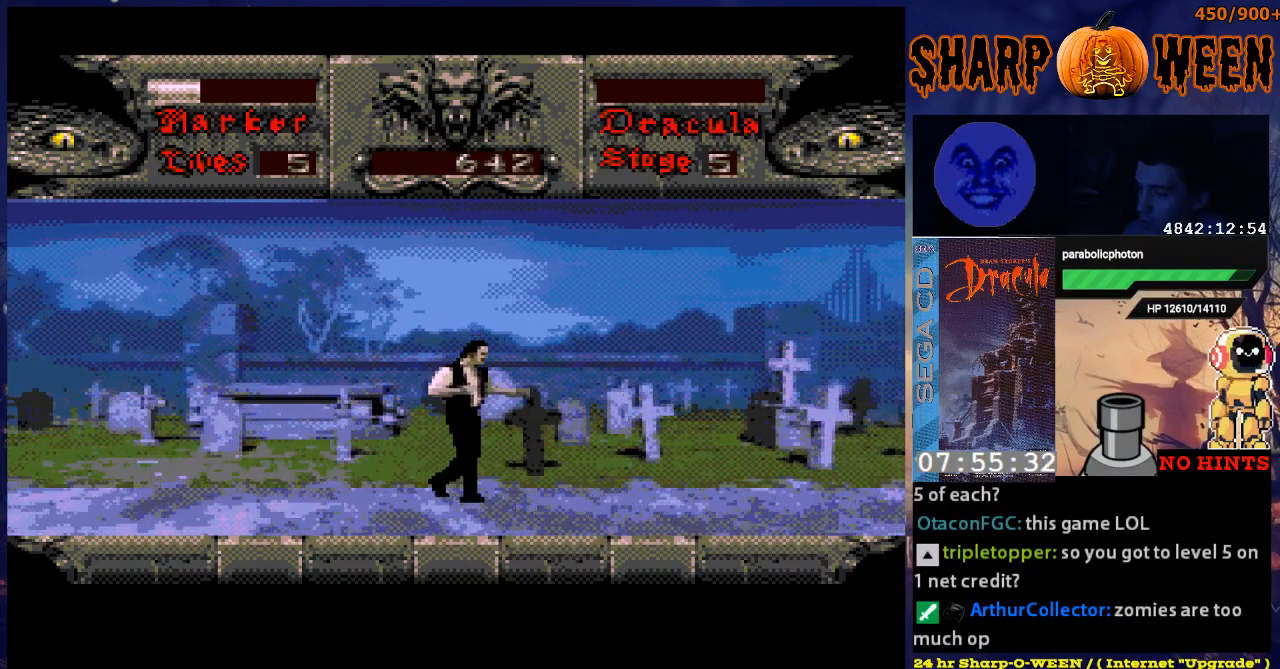
{"buttons": ["DPAD_RIGHT"], "events": []}
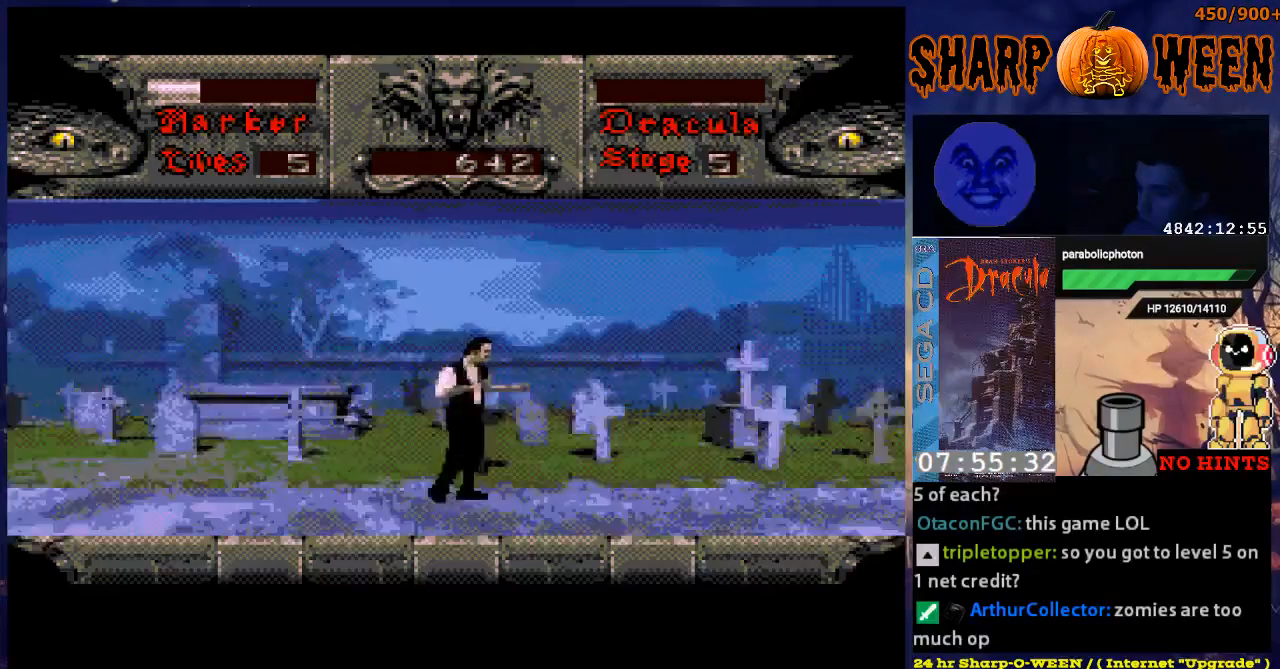
{"buttons": ["DPAD_RIGHT"], "events": []}
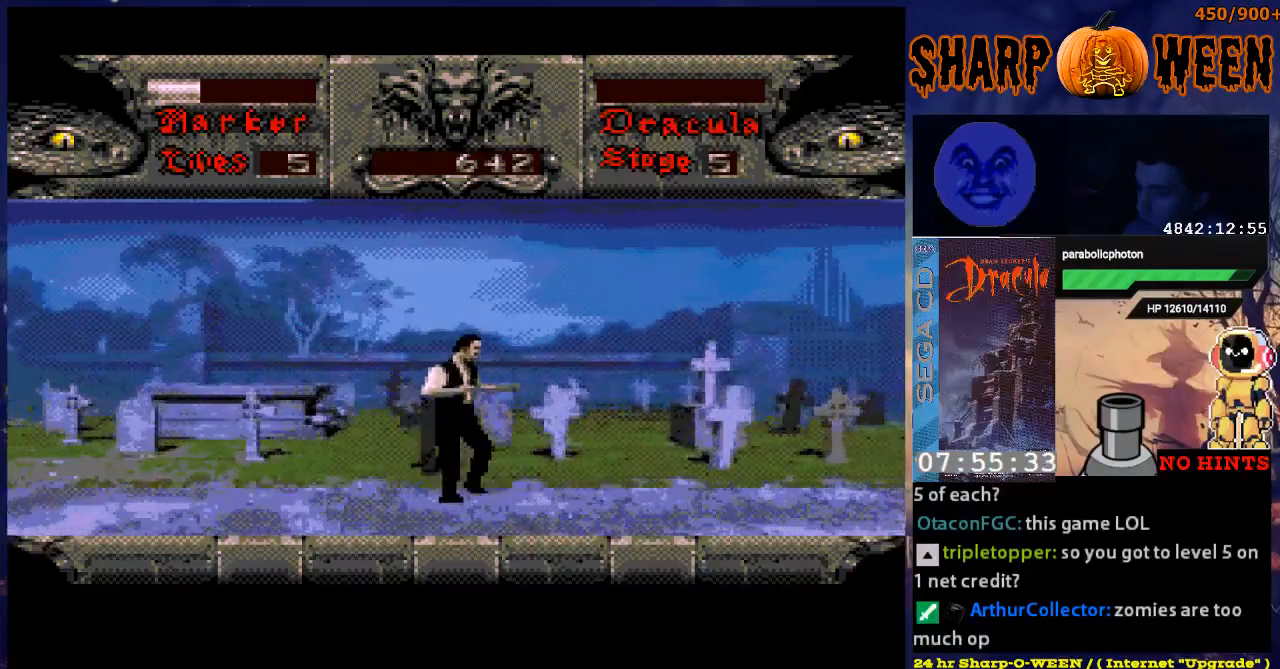
{"buttons": ["DPAD_RIGHT"], "events": []}
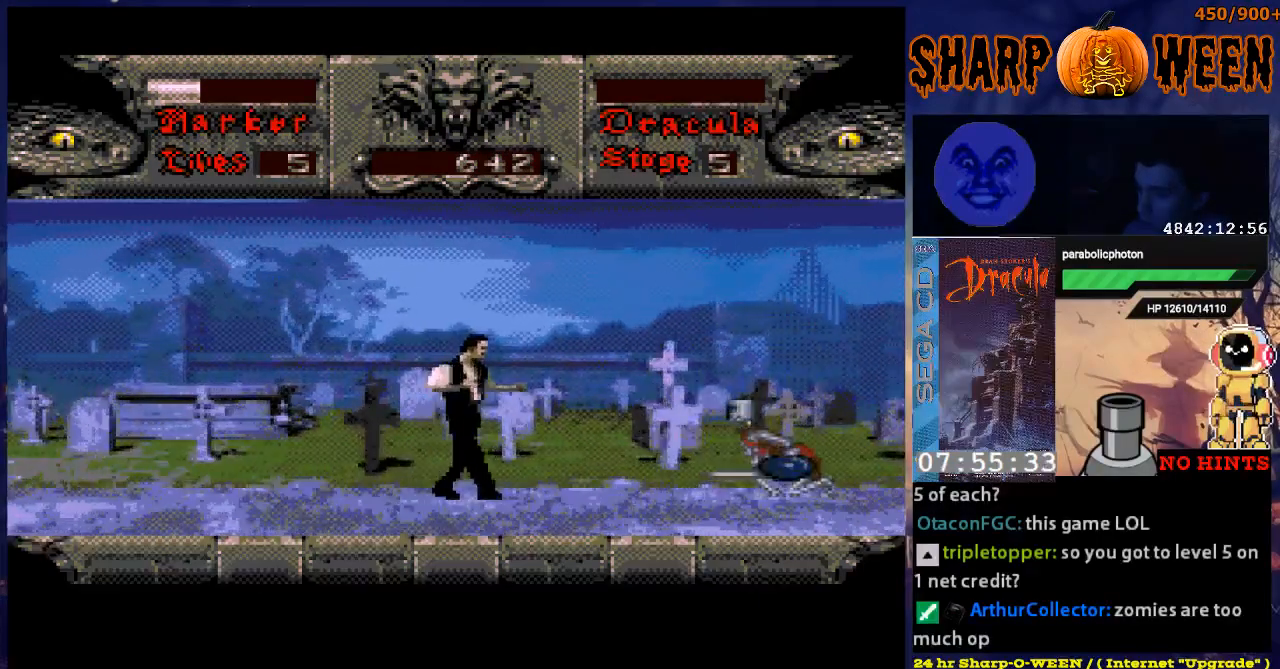
{"buttons": ["DPAD_RIGHT"], "events": []}
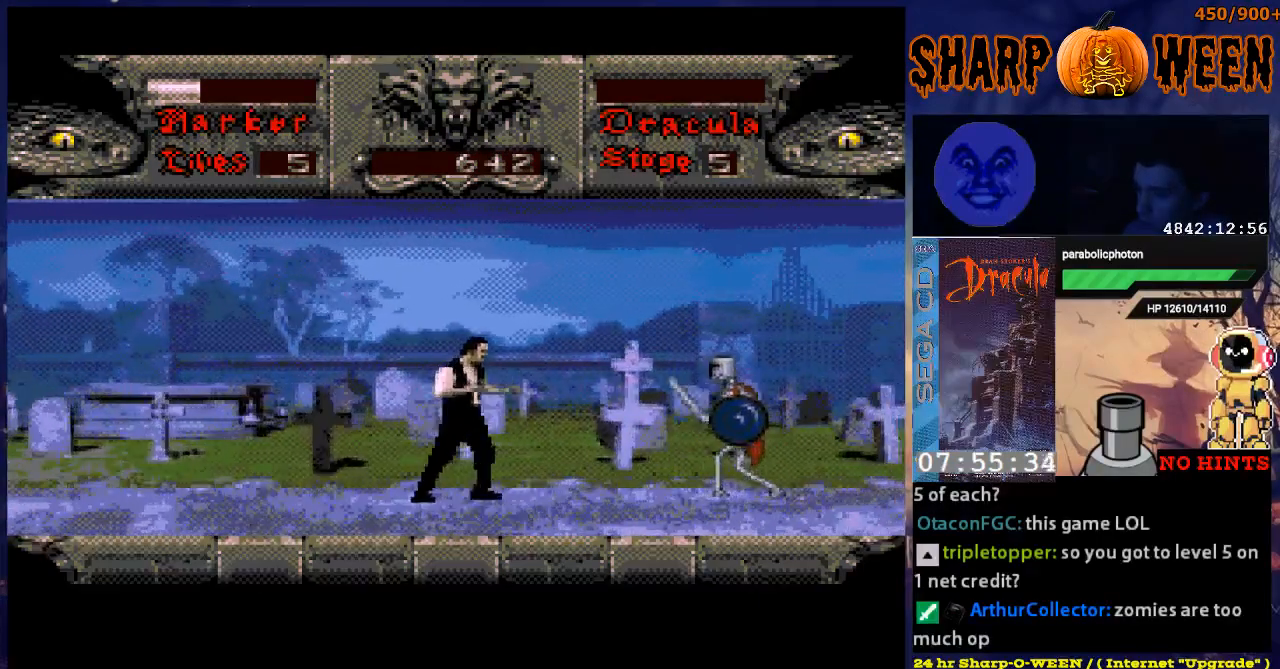
{"buttons": ["DPAD_RIGHT"], "events": [[268, "C", "down"], [368, "C", "up"], [418, "C", "down"], [469, "C", "up"]]}
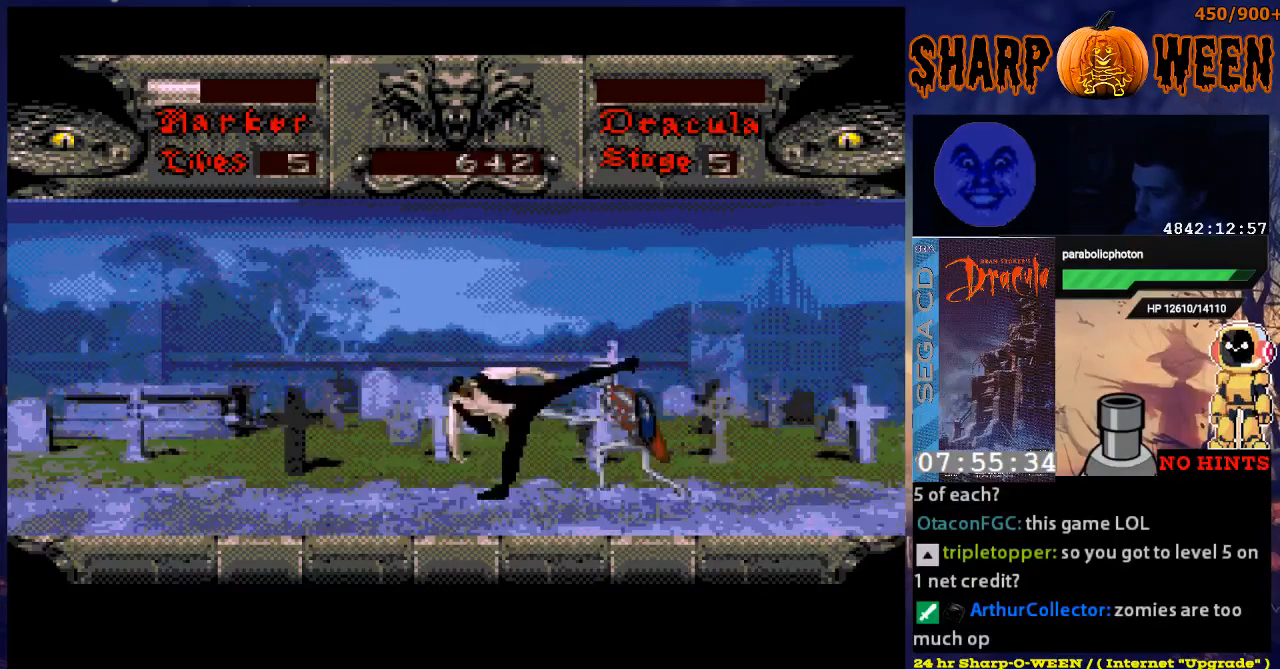
{"buttons": ["C", "DPAD_RIGHT"], "events": [[67, "C", "down"], [117, "C", "up"], [167, "C", "down"], [418, "C", "up"], [468, "C", "down"]]}
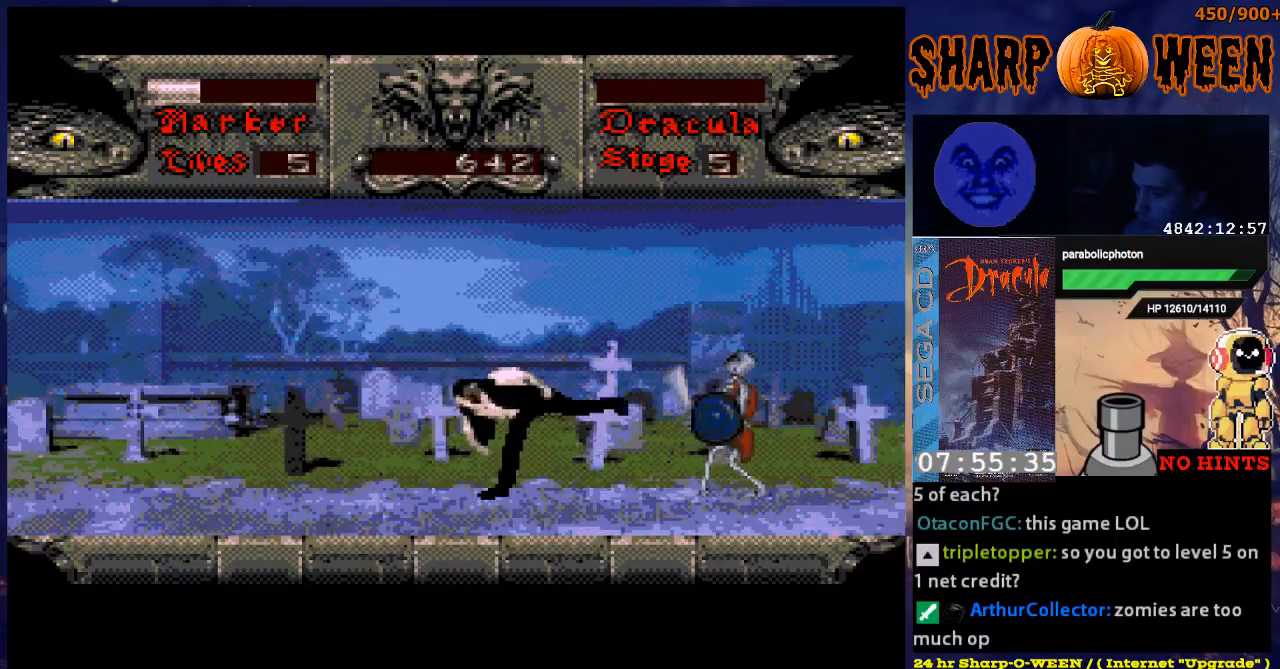
{"buttons": ["C", "DPAD_RIGHT"], "events": [[34, "C", "up"], [84, "C", "down"], [167, "C", "up"], [234, "C", "down"], [418, "C", "up"], [485, "C", "down"]]}
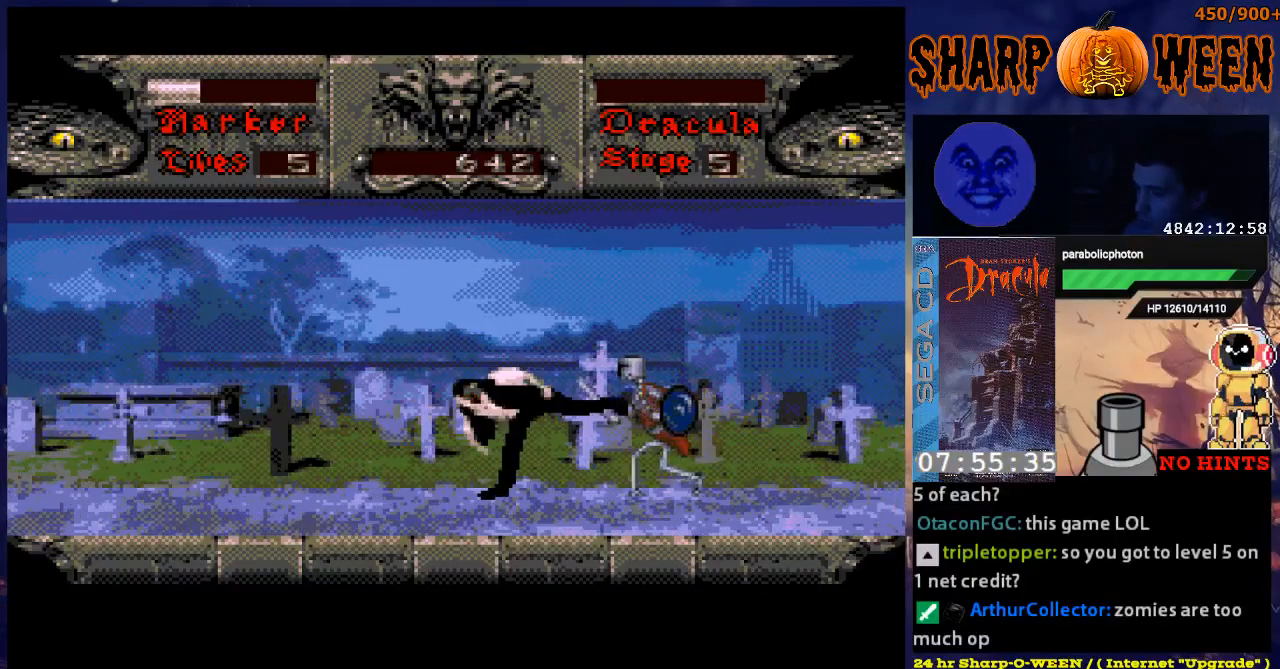
{"buttons": ["C", "DPAD_RIGHT"], "events": [[17, "C", "up"], [117, "C", "down"], [151, "C", "up"], [201, "C", "down"], [301, "C", "up"], [351, "C", "down"], [402, "C", "up"], [502, "C", "down"]]}
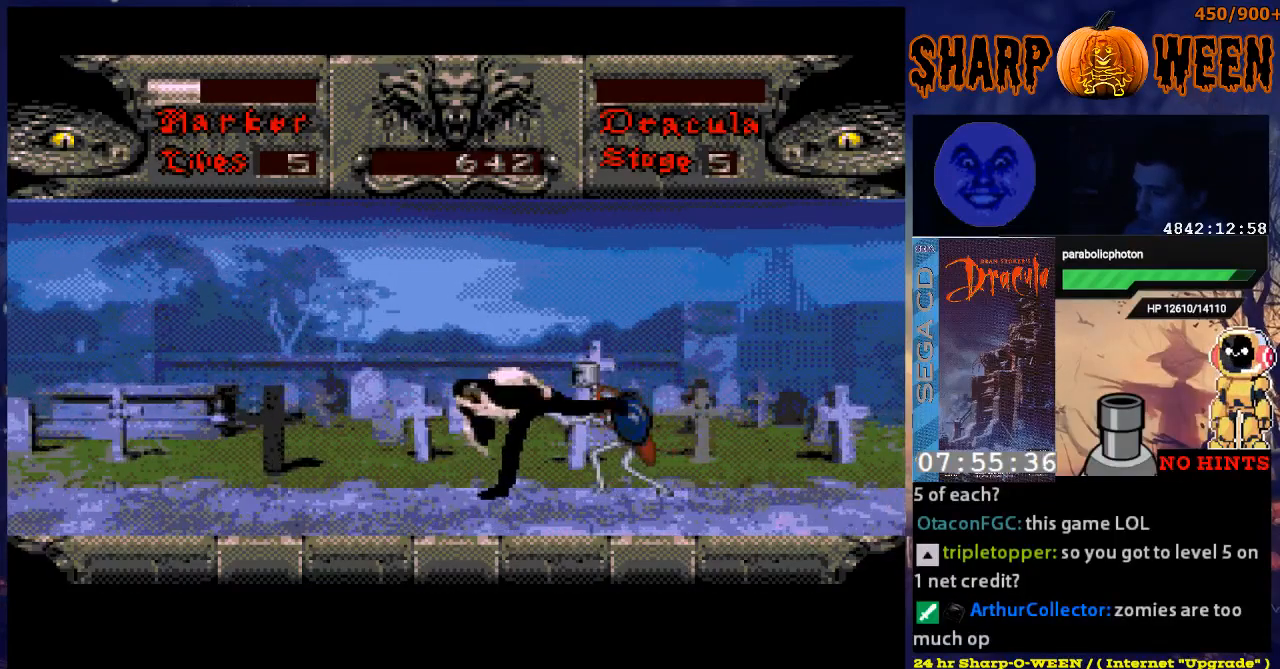
{"buttons": ["C", "DPAD_RIGHT"], "events": [[50, "C", "up"], [100, "C", "down"], [201, "C", "up"], [251, "C", "down"], [368, "C", "up"], [418, "C", "down"]]}
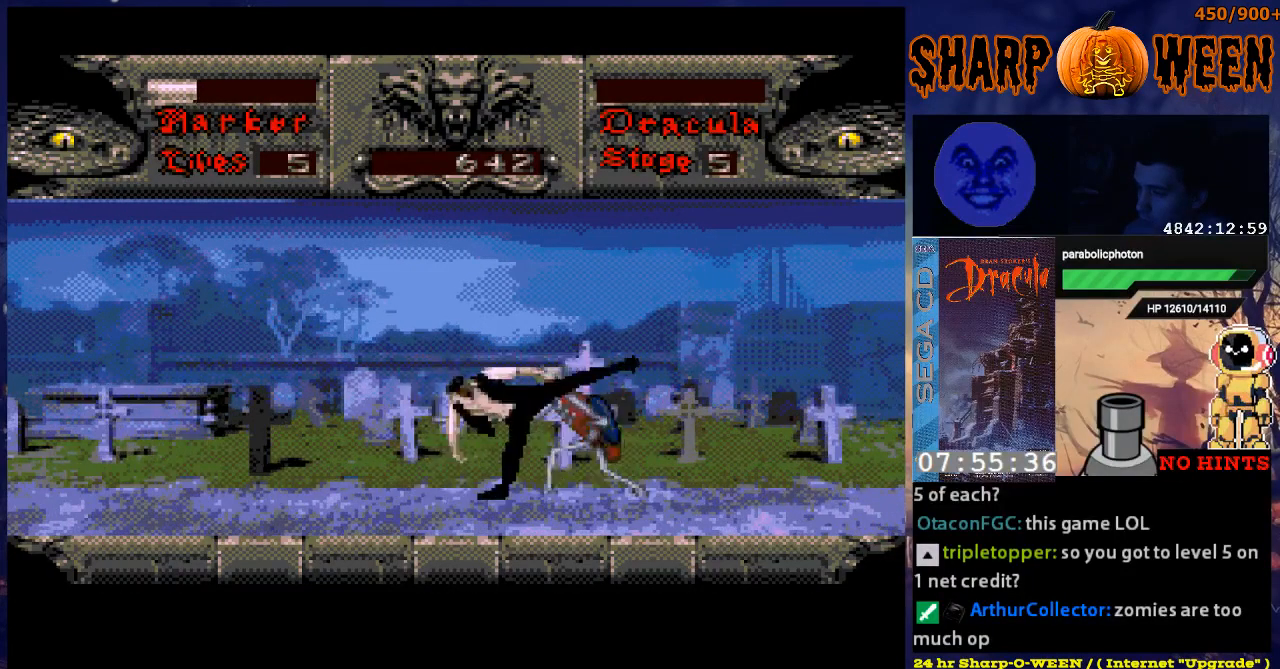
{"buttons": ["C", "DPAD_RIGHT"], "events": [[33, "C", "up"], [50, "C", "down"], [100, "C", "up"], [201, "C", "down"], [251, "C", "up"], [301, "C", "down"], [401, "C", "up"], [452, "C", "down"]]}
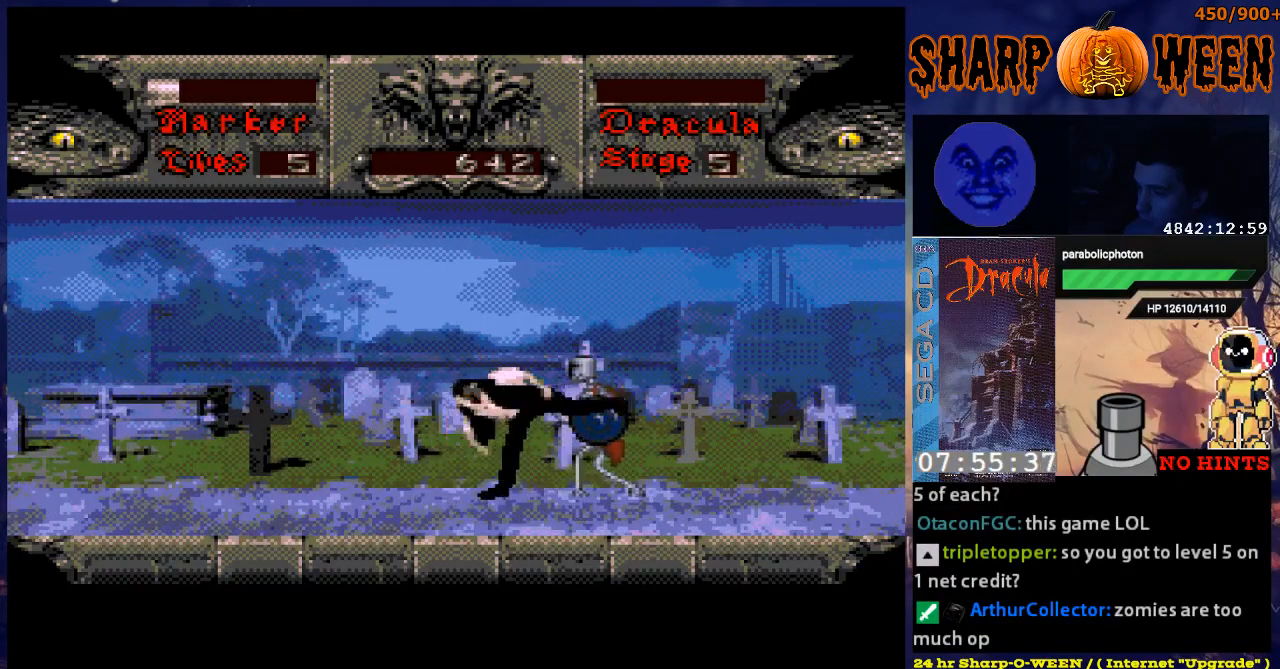
{"buttons": ["DPAD_RIGHT"], "events": [[50, "C", "up"], [100, "C", "down"], [200, "C", "up"], [251, "C", "down"], [351, "C", "up"], [401, "C", "down"], [451, "C", "up"]]}
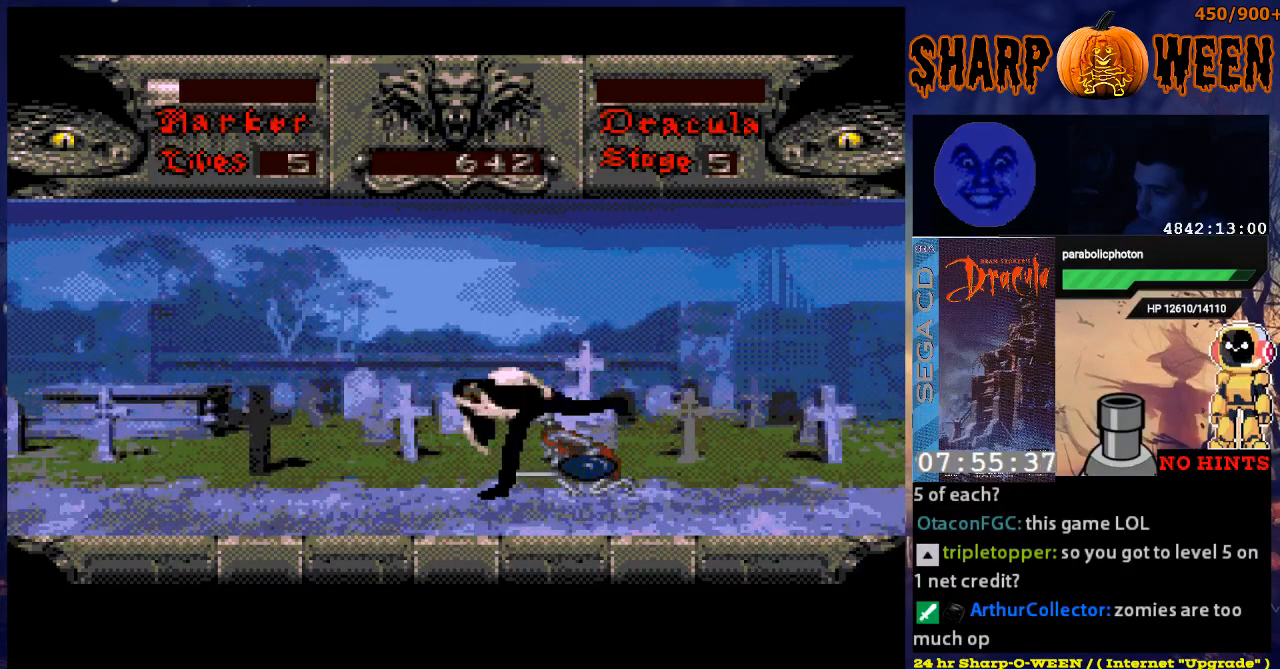
{"buttons": ["DPAD_RIGHT"], "events": []}
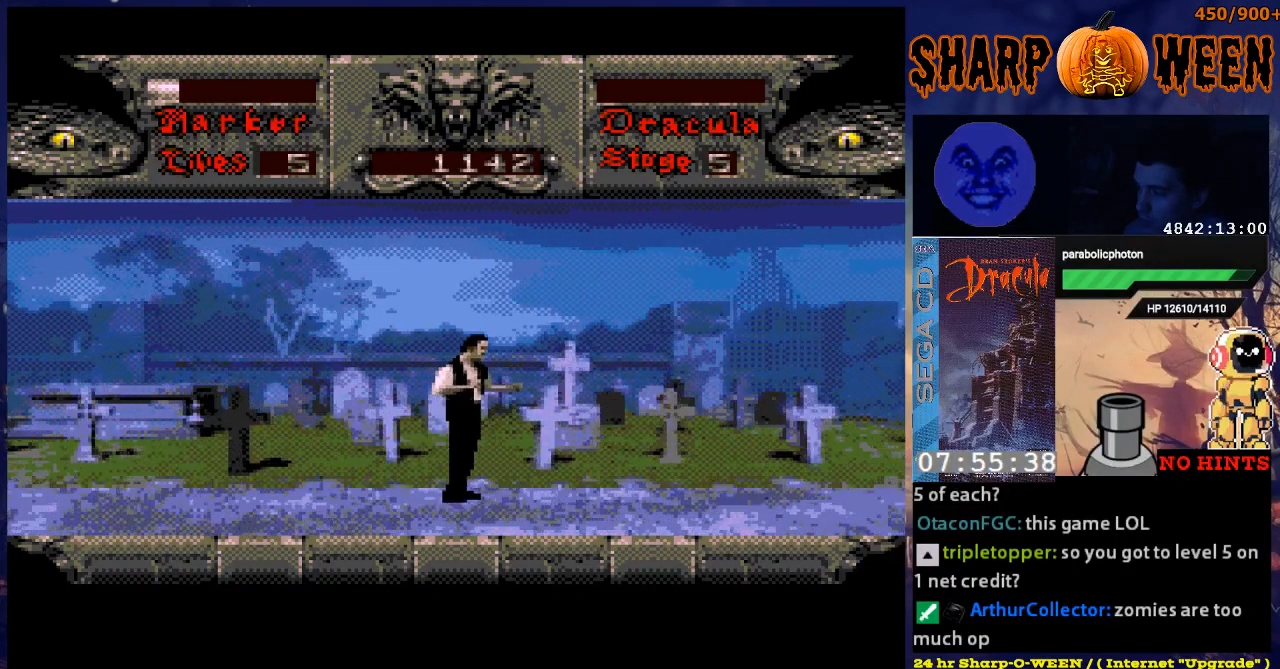
{"buttons": ["DPAD_RIGHT"], "events": []}
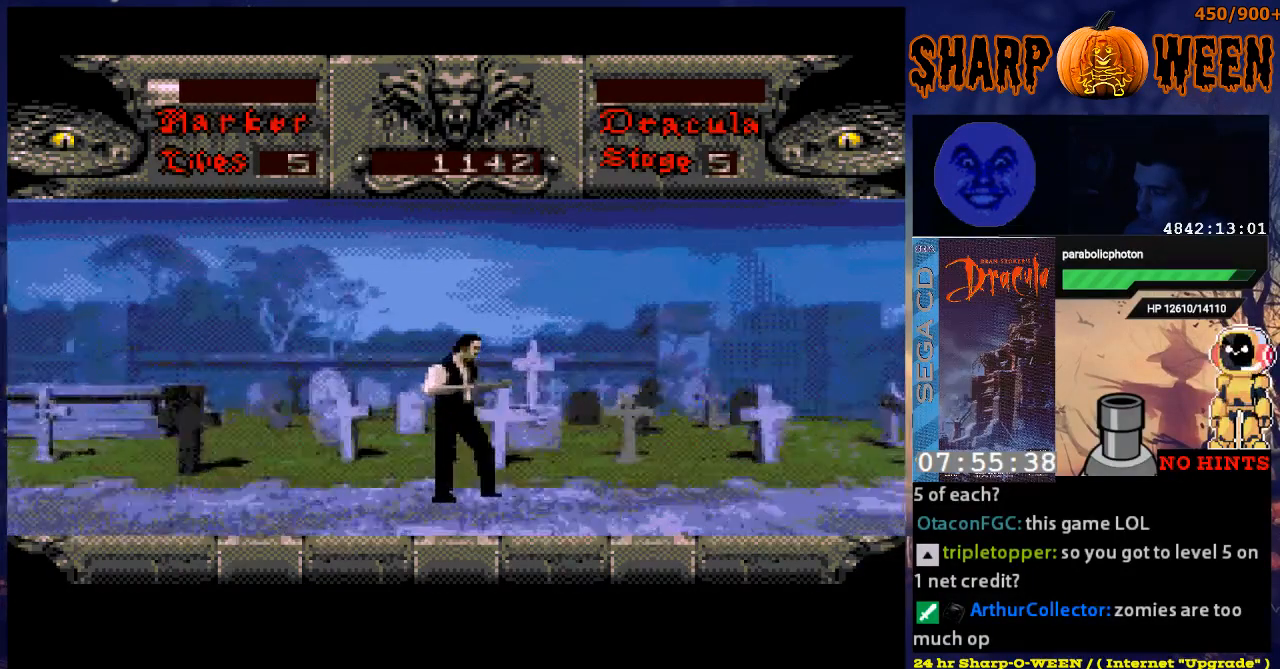
{"buttons": [], "events": [[502, "DPAD_RIGHT", "up"]]}
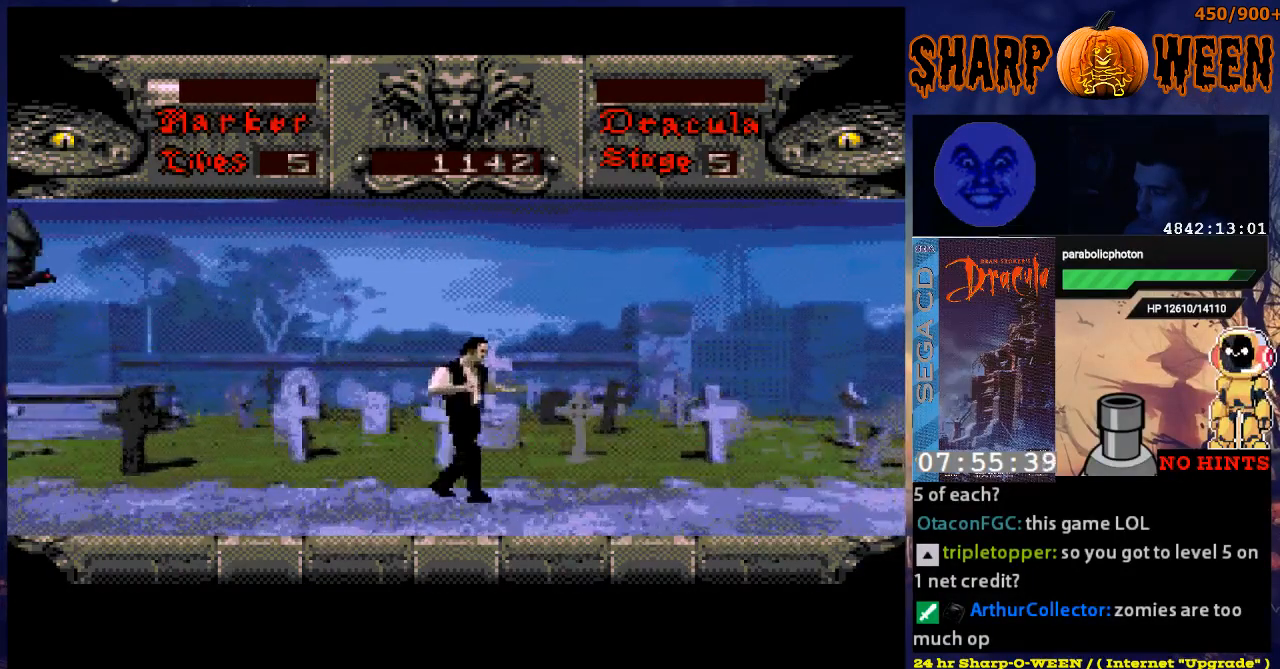
{"buttons": ["DPAD_UP", "DPAD_LEFT"], "events": [[352, "DPAD_LEFT", "down"], [452, "DPAD_UP", "down"]]}
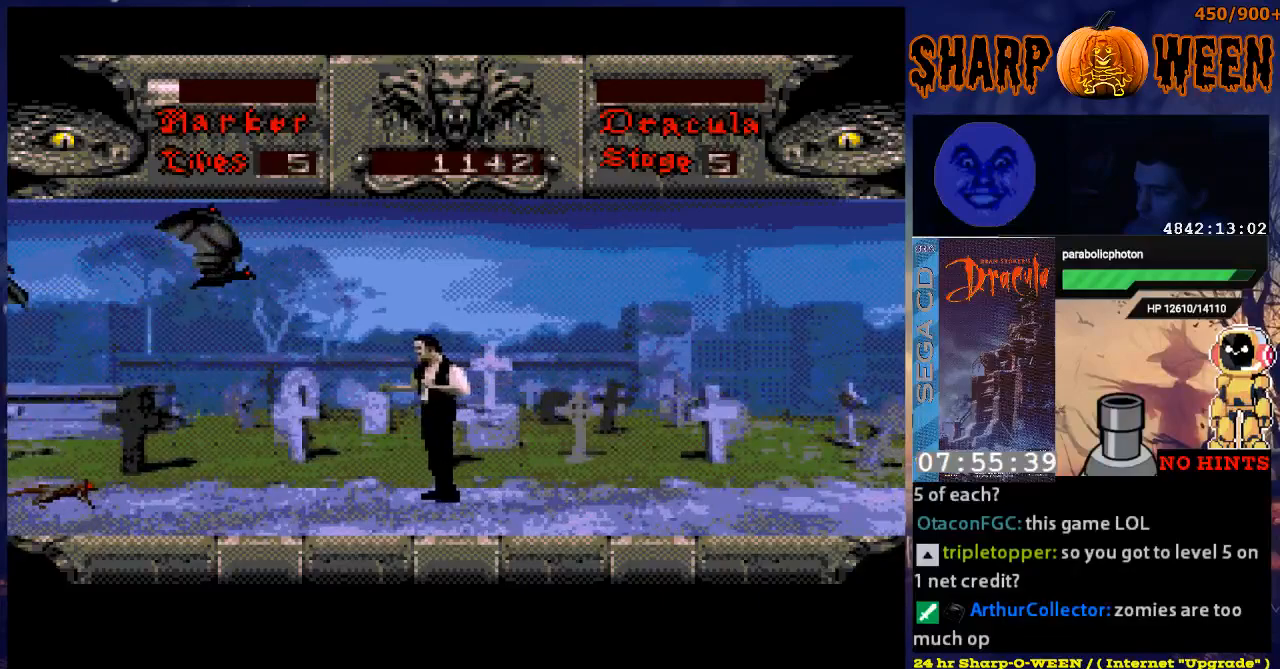
{"buttons": ["C", "DPAD_UP"], "events": [[17, "DPAD_LEFT", "up"], [184, "C", "down"], [268, "C", "up"], [318, "C", "down"]]}
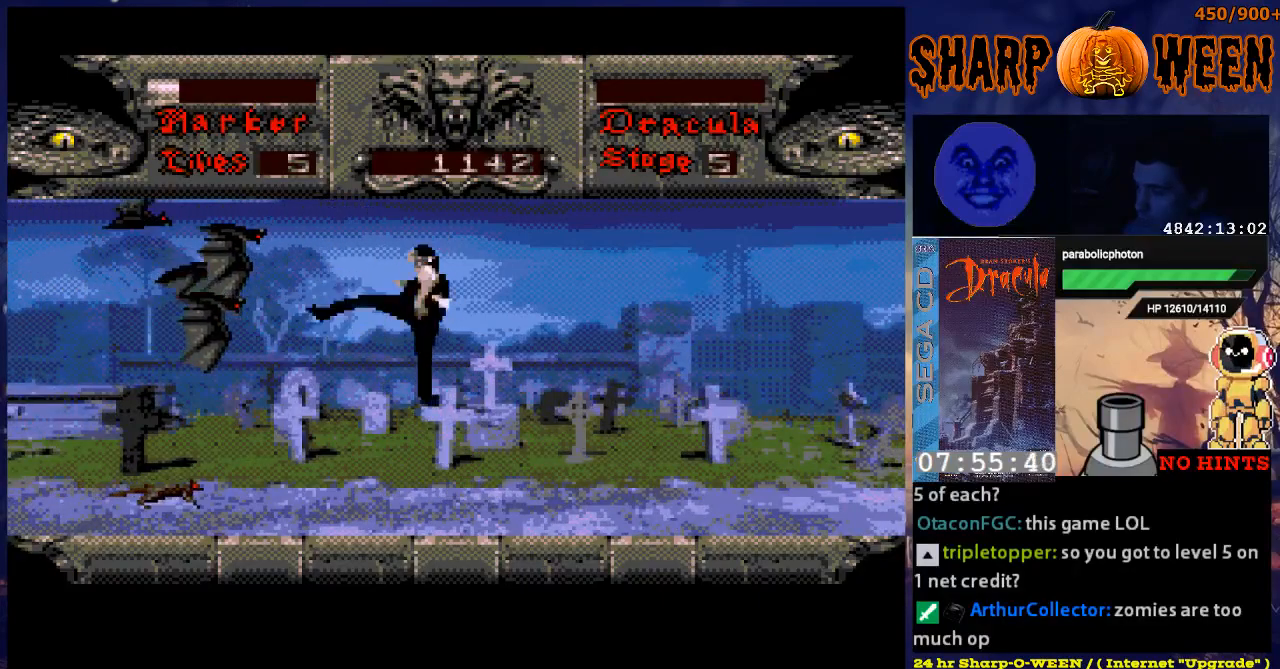
{"buttons": ["C", "DPAD_UP"], "events": [[17, "C", "up"], [235, "C", "down"], [268, "C", "up"], [318, "C", "down"]]}
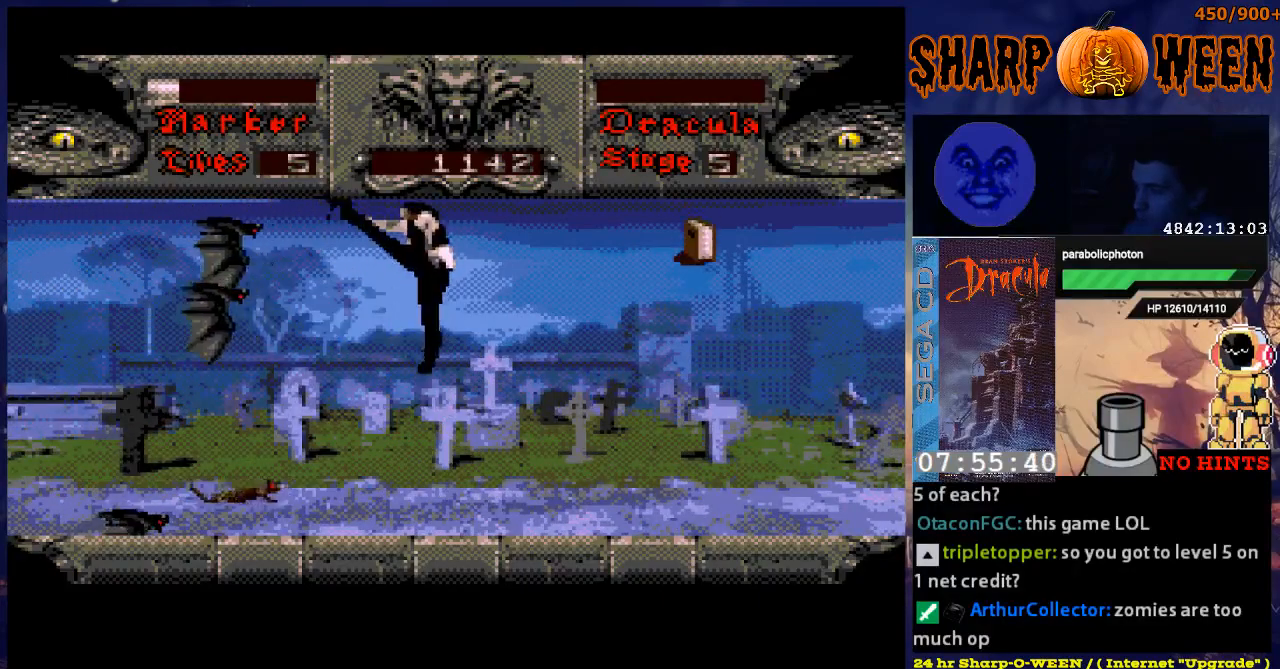
{"buttons": ["C"], "events": [[84, "DPAD_UP", "up"], [117, "C", "up"], [218, "C", "down"], [418, "C", "up"], [469, "C", "down"]]}
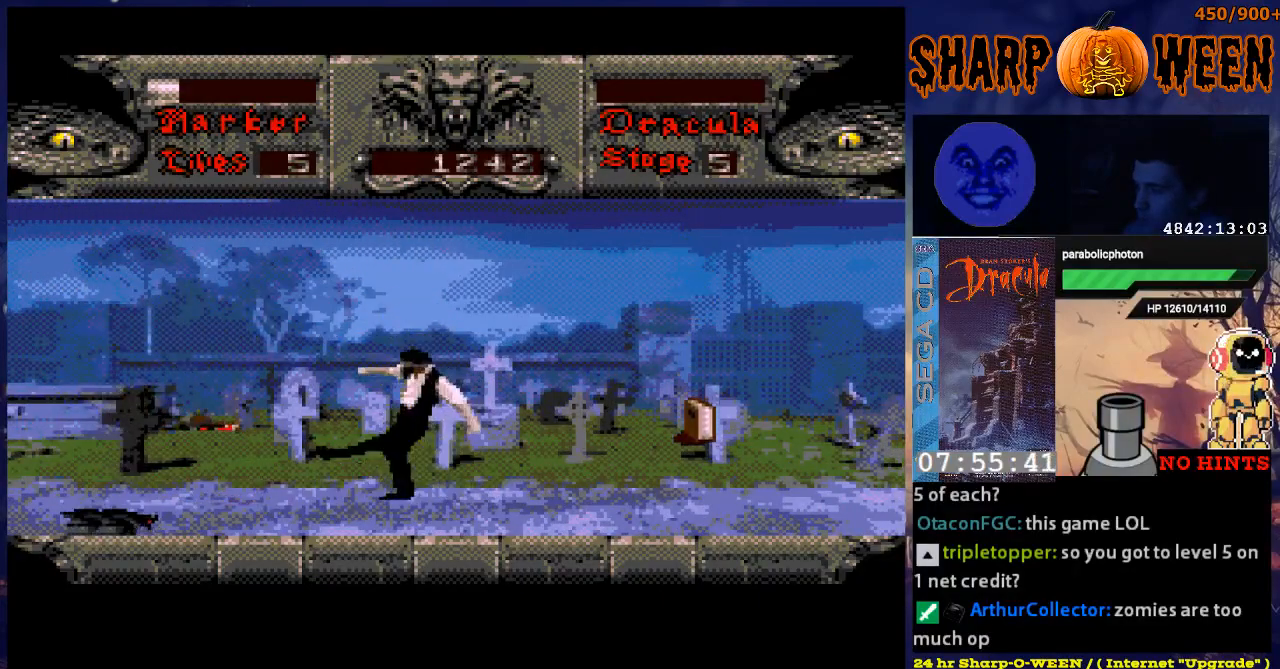
{"buttons": ["DPAD_RIGHT"], "events": [[17, "C", "up"], [17, "DPAD_RIGHT", "down"]]}
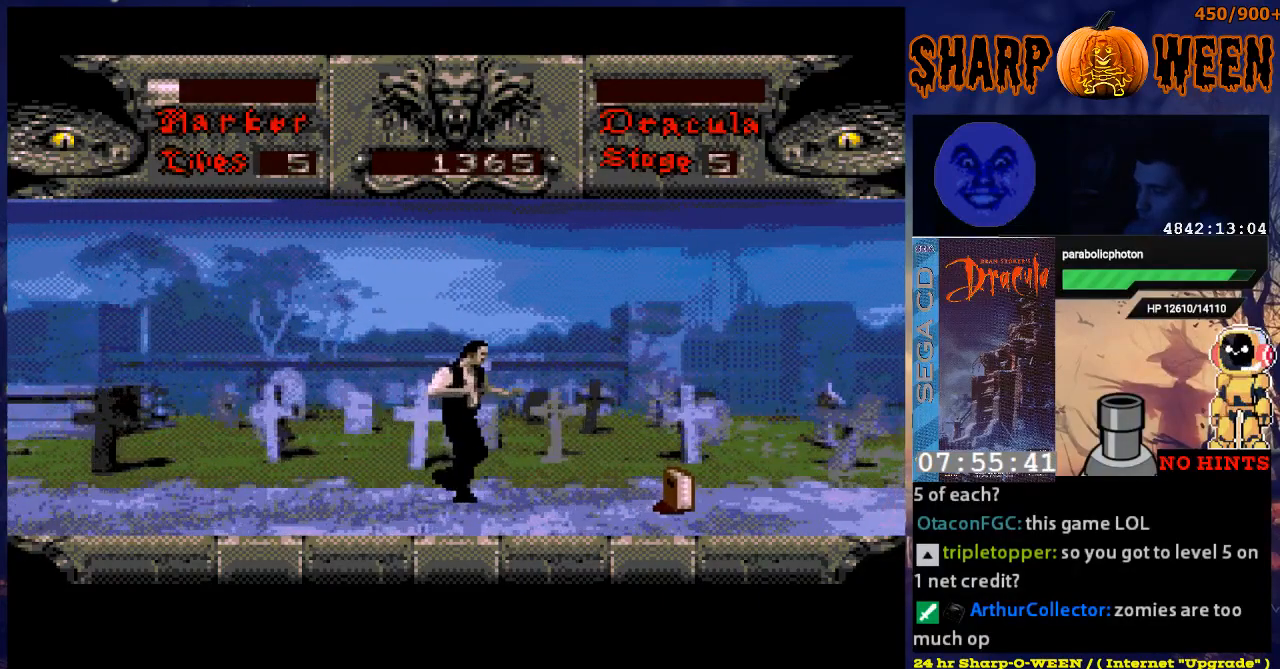
{"buttons": ["DPAD_RIGHT"], "events": []}
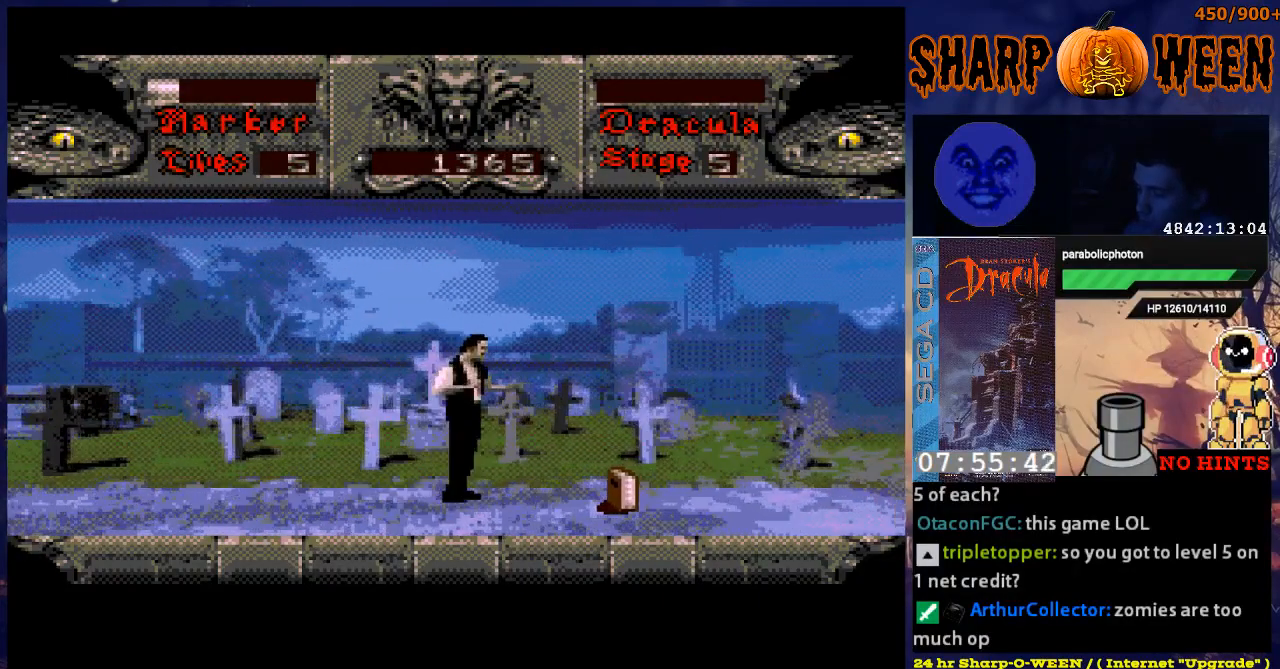
{"buttons": ["DPAD_RIGHT"], "events": []}